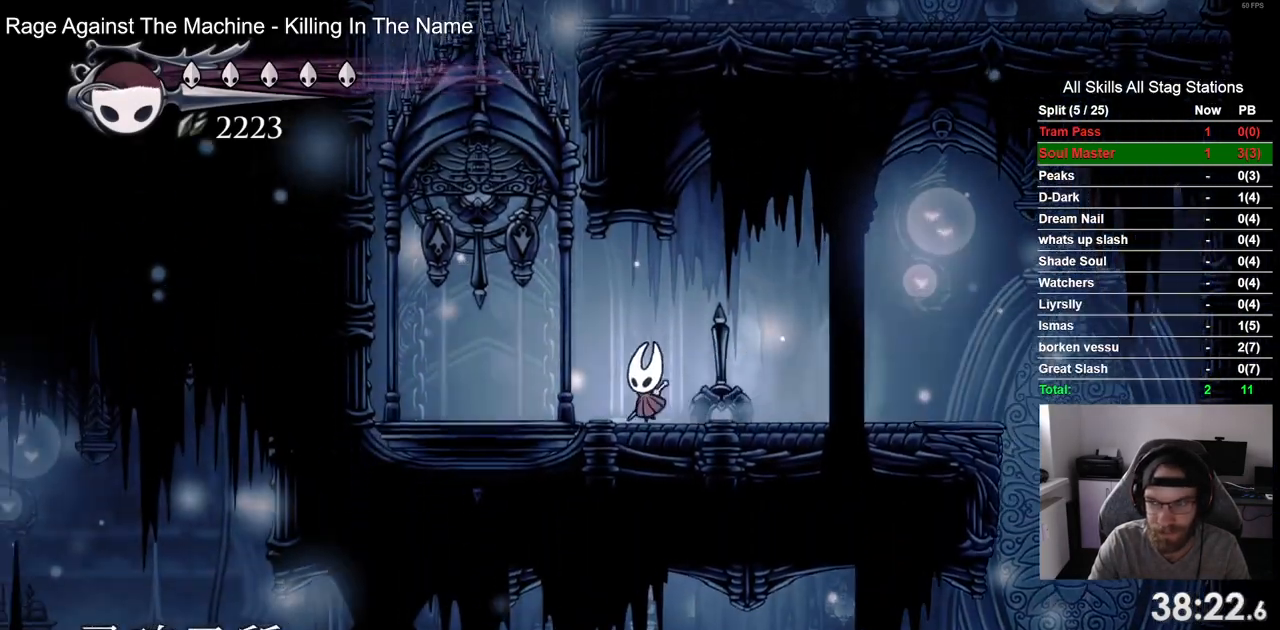
Gameplay with a controller (PlayStation layout); each line is a JSON object with the inputs held at the frame after it. "events" lists button and stick changes between this image and that frame as [ms after this image, input, new state], when the widget could be followed in between. Not read: R1.
{"buttons": ["SQUARE", "DPAD_UP"], "left_stick": "center", "right_stick": "center", "events": [[400, "DPAD_UP", "down"], [433, "DPAD_LEFT", "up"], [483, "SQUARE", "down"]]}
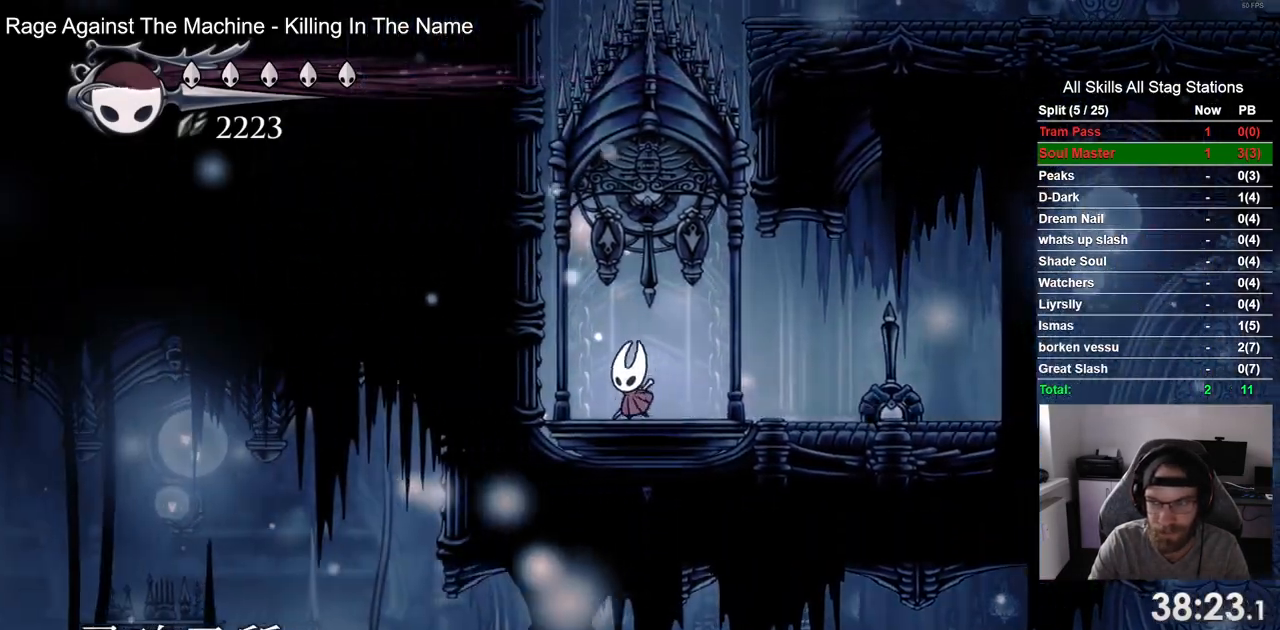
{"buttons": ["DPAD_RIGHT"], "left_stick": "center", "right_stick": "center", "events": [[117, "SQUARE", "up"], [150, "DPAD_UP", "up"], [383, "DPAD_RIGHT", "down"]]}
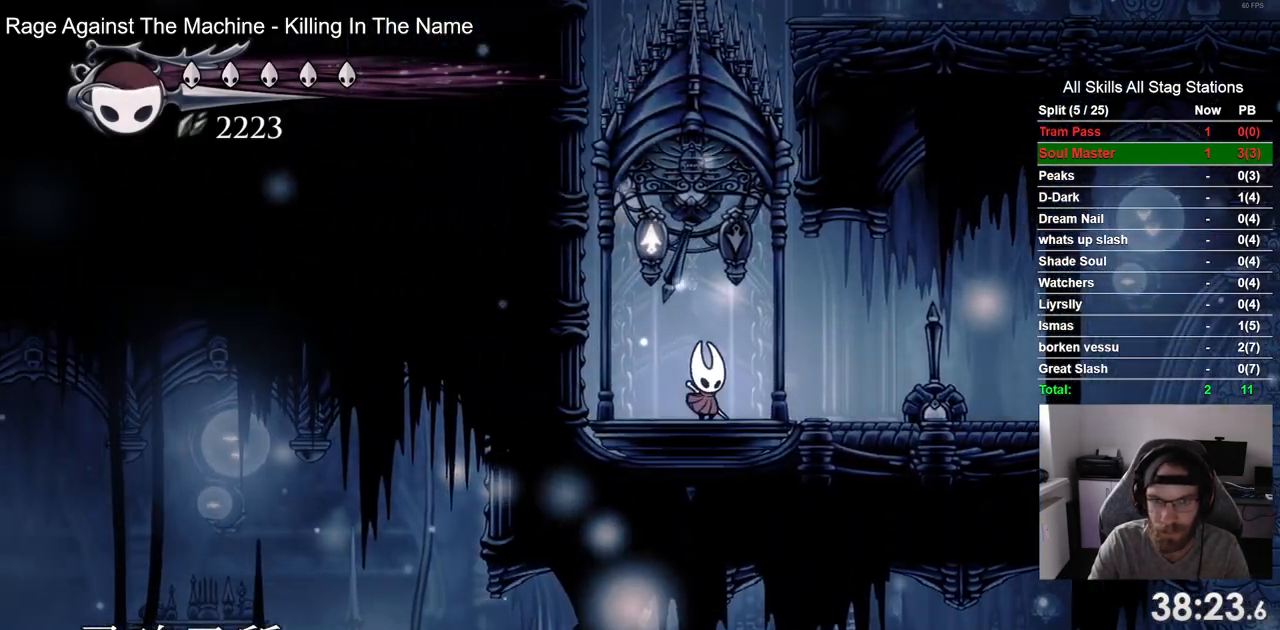
{"buttons": ["DPAD_UP"], "left_stick": "center", "right_stick": "center", "events": [[167, "DPAD_RIGHT", "up"], [300, "DPAD_UP", "down"]]}
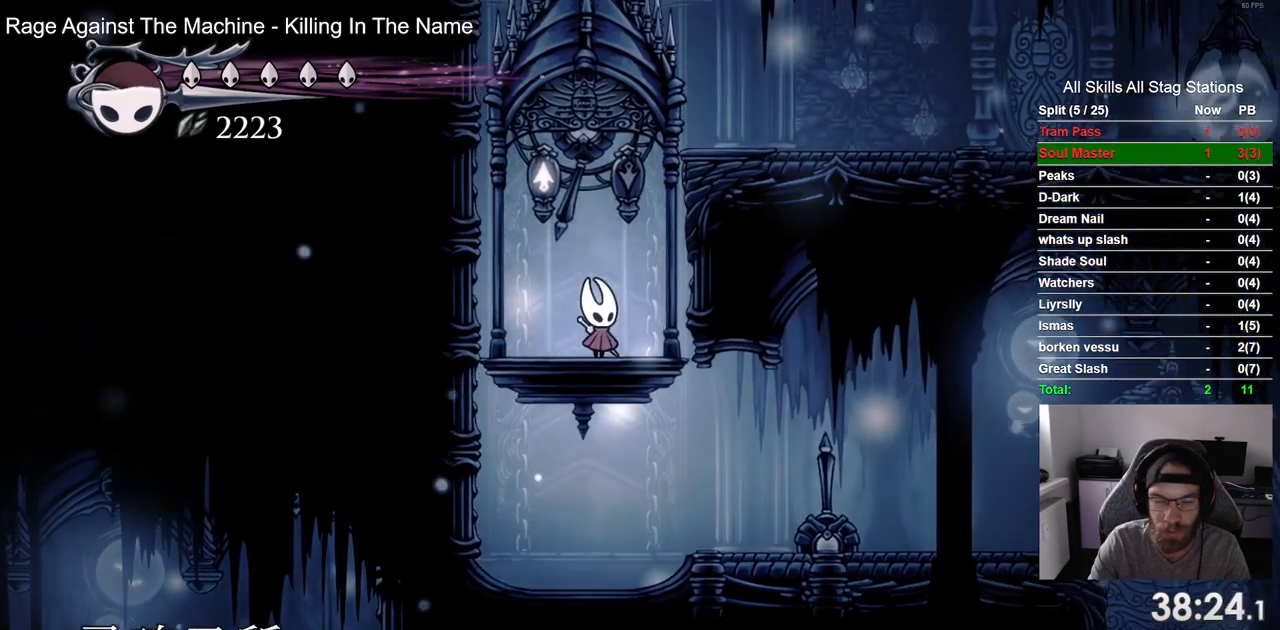
{"buttons": ["SQUARE", "DPAD_UP"], "left_stick": "center", "right_stick": "center", "events": [[467, "SQUARE", "down"]]}
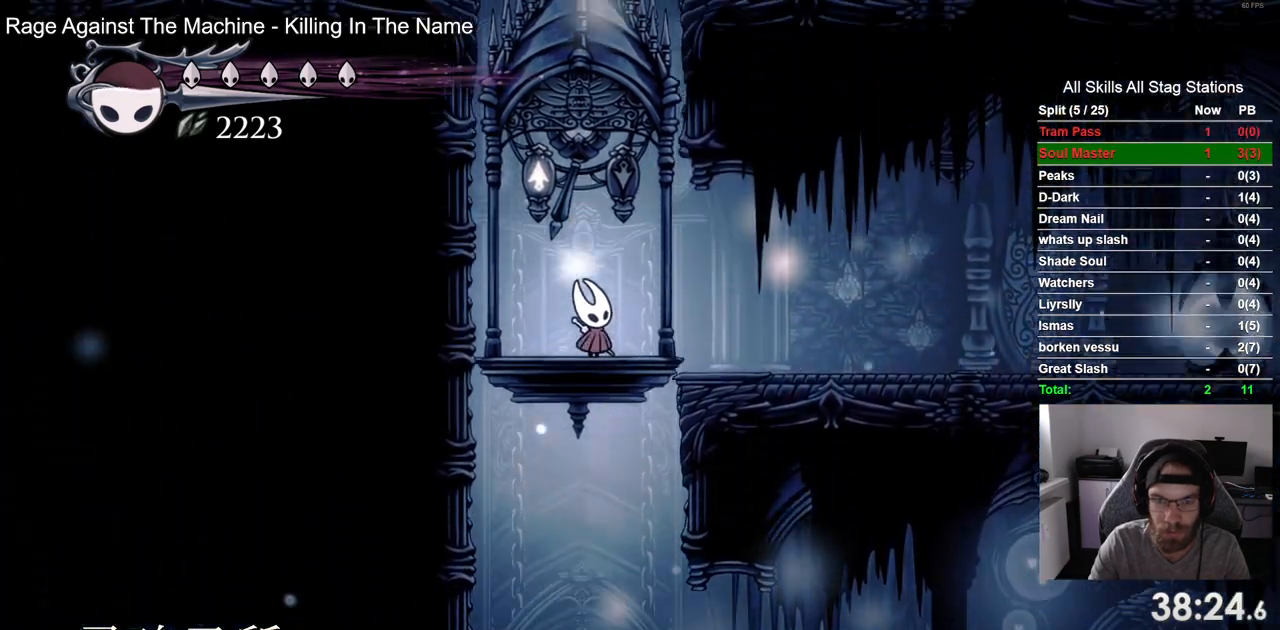
{"buttons": ["R2", "DPAD_RIGHT"], "left_stick": "center", "right_stick": "center", "events": [[100, "SQUARE", "up"], [117, "DPAD_RIGHT", "down"], [167, "R2", "down"], [433, "DPAD_UP", "up"]]}
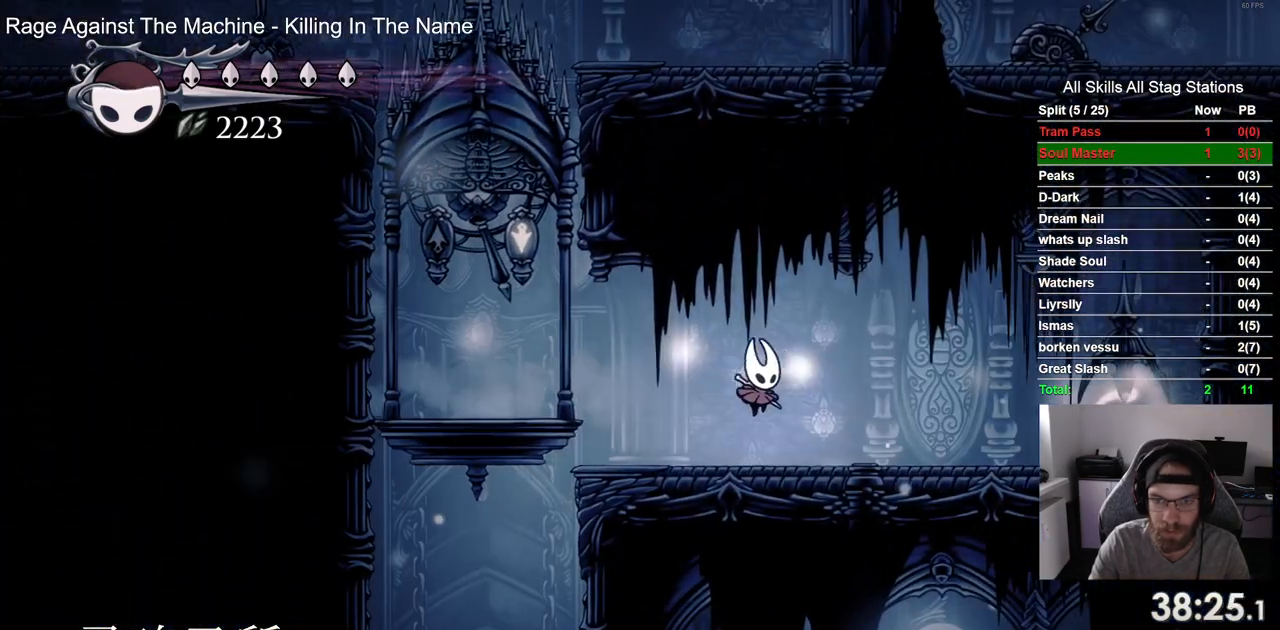
{"buttons": ["SQUARE", "R2", "DPAD_RIGHT"], "left_stick": "center", "right_stick": "center", "events": [[433, "SQUARE", "down"]]}